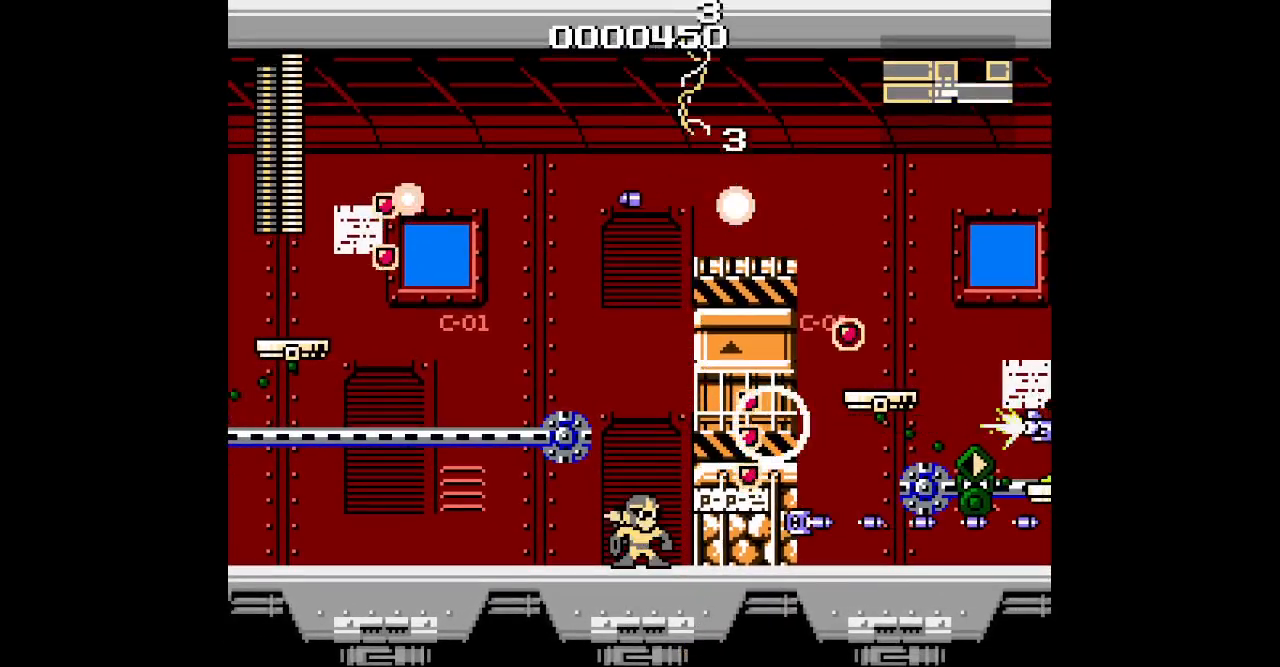
Gameplay with a controller (Xbox layout); each line is a JSON object with the inputs held at the frame after it. "events" lists button and stick changes between this image and that frame as [ms after this image, input, new state], when the widget could be followed in between. Not read: HOME L2 L3 R1 R2 R3 SELECT left_stick right_stick.
{"buttons": [], "events": []}
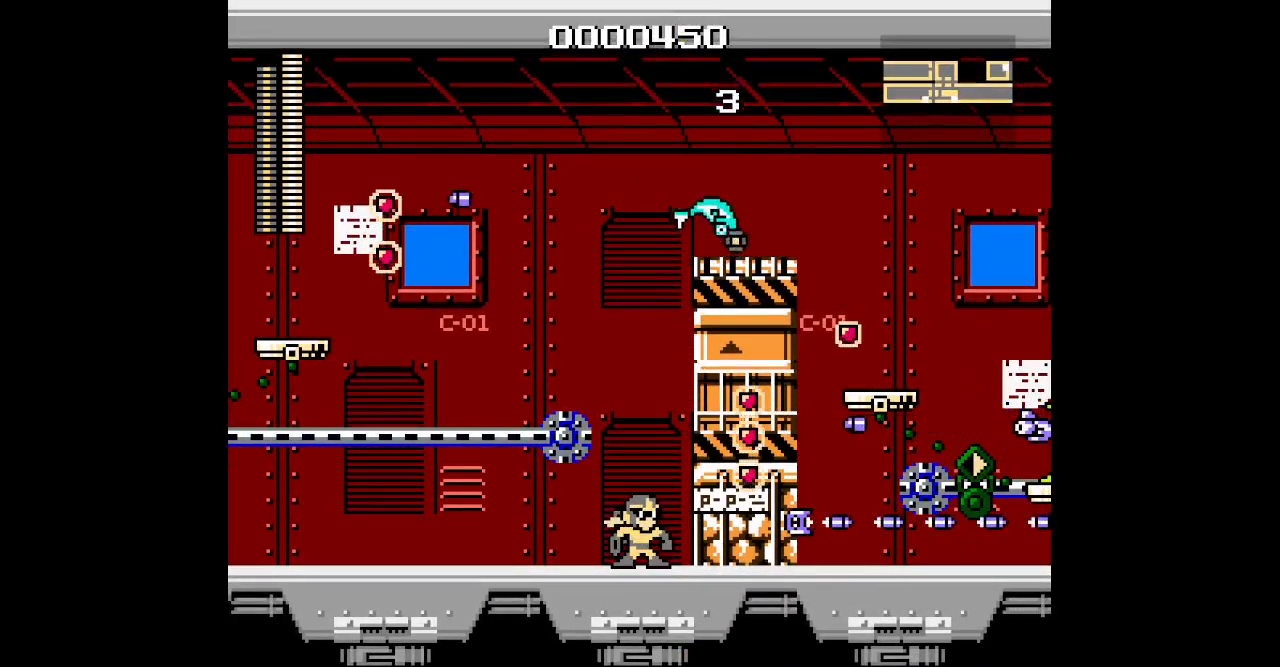
{"buttons": []}
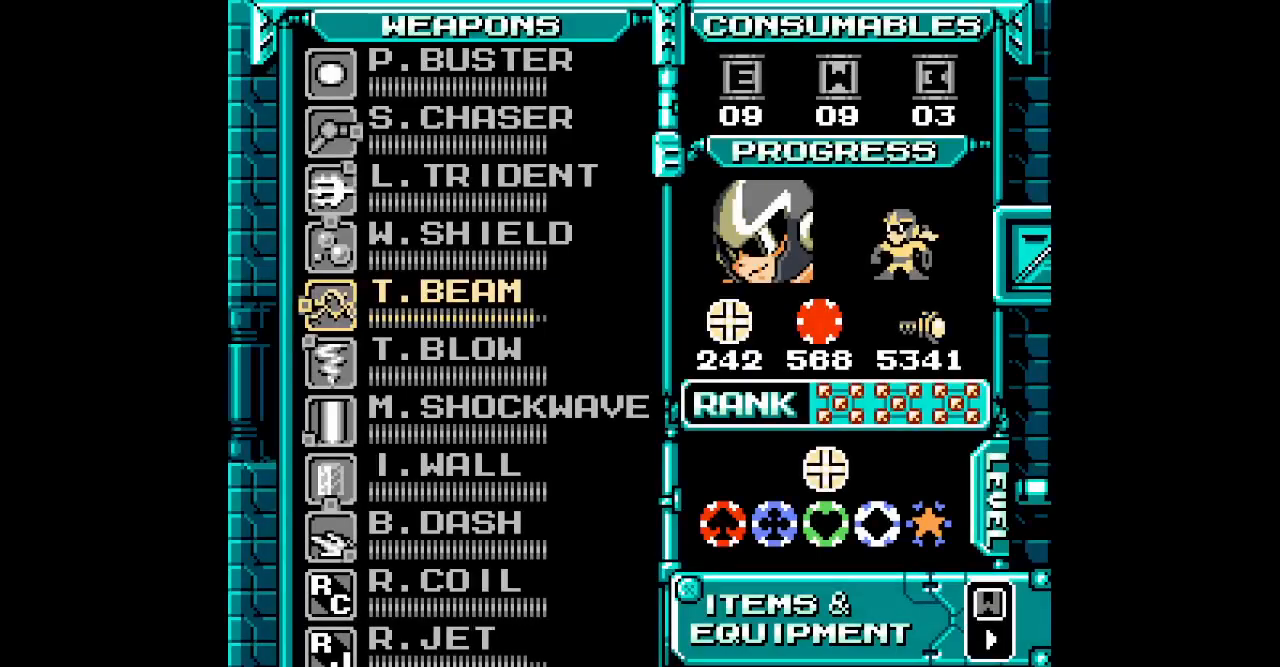
{"buttons": [], "events": []}
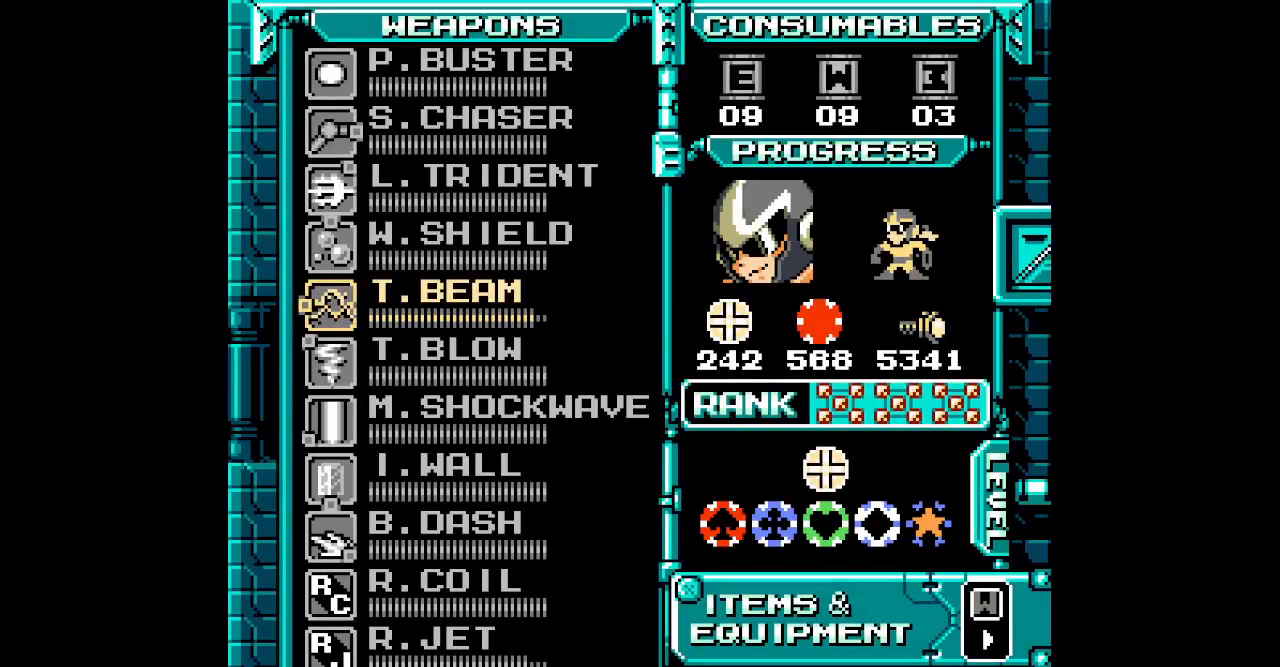
{"buttons": [], "events": [[67, "DPAD_DOWN", "down"], [150, "DPAD_DOWN", "up"], [233, "DPAD_DOWN", "down"], [300, "DPAD_DOWN", "up"], [383, "DPAD_DOWN", "down"], [450, "DPAD_DOWN", "up"]]}
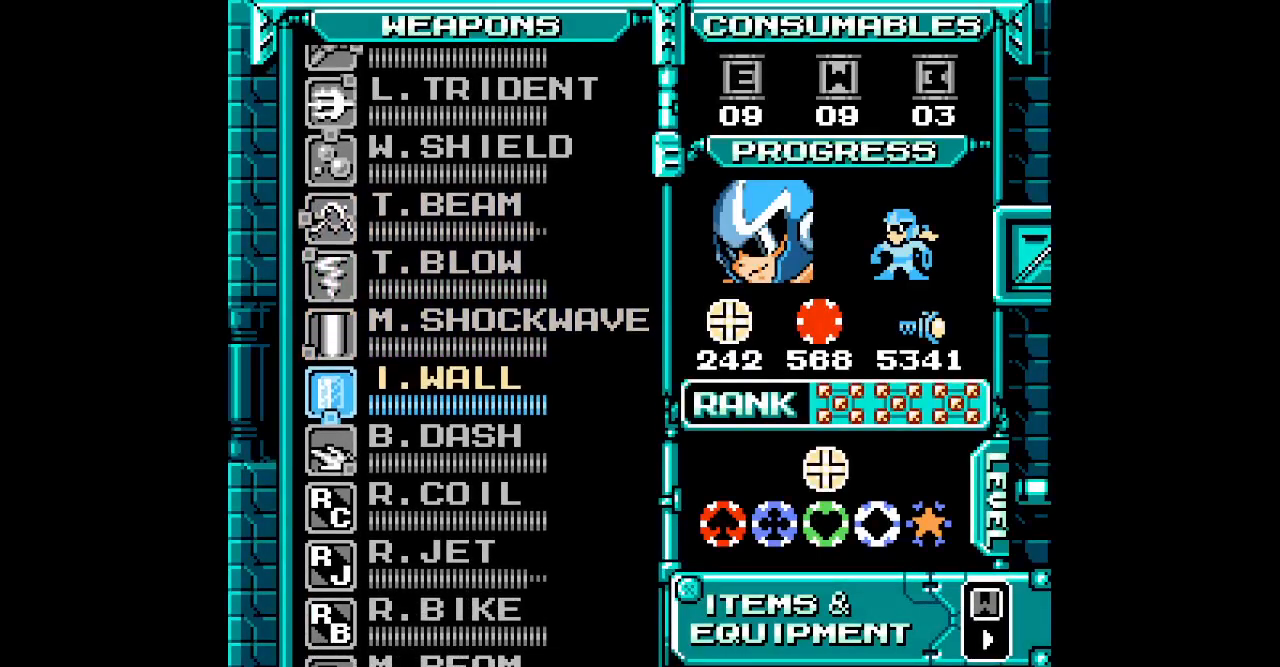
{"buttons": [], "events": [[17, "DPAD_DOWN", "down"], [117, "DPAD_DOWN", "up"]]}
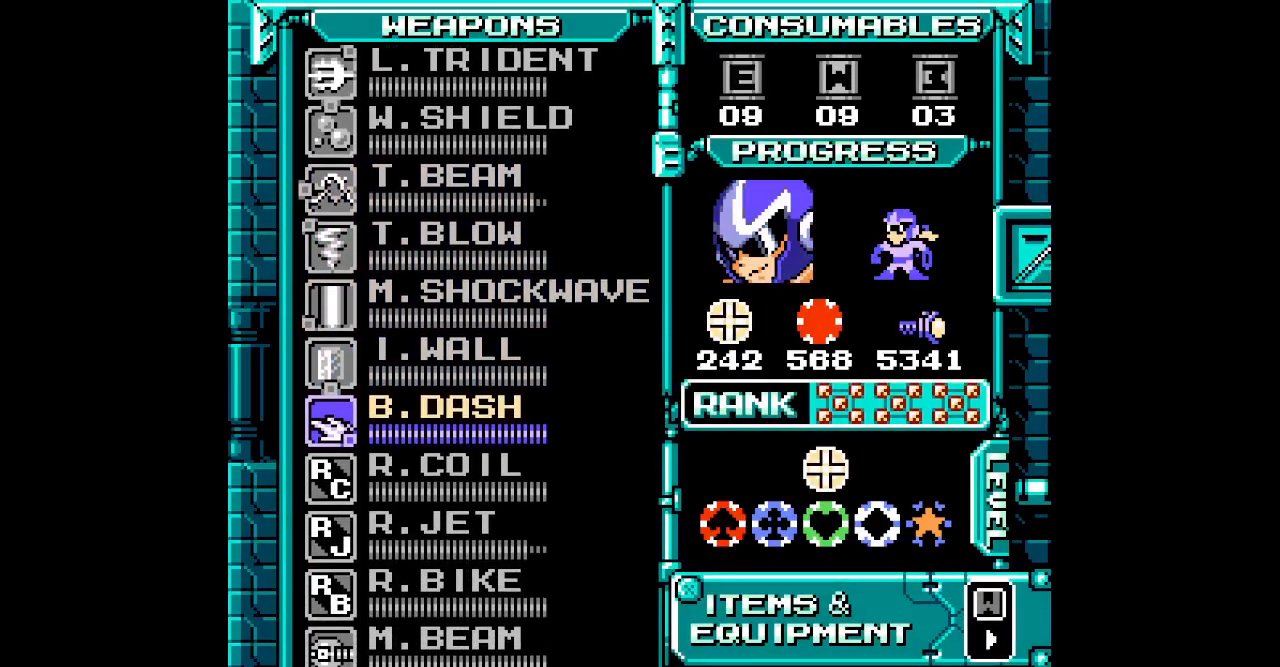
{"buttons": [], "events": [[333, "DPAD_UP", "down"], [433, "DPAD_UP", "up"]]}
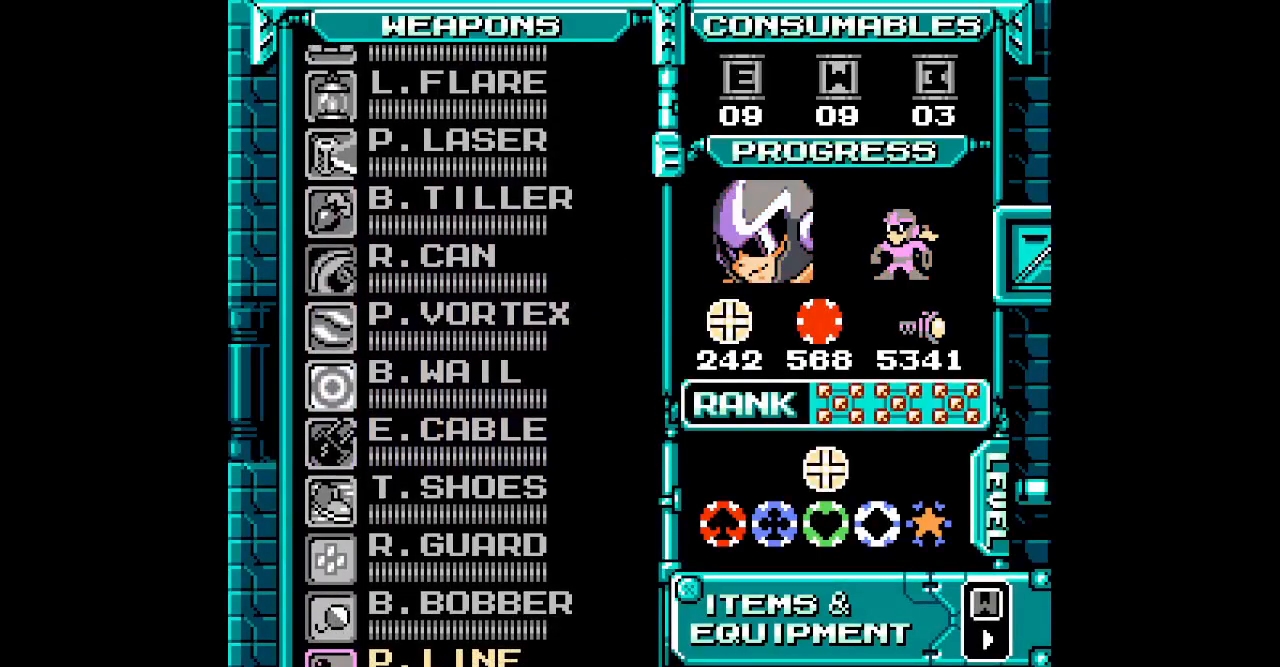
{"buttons": ["START"], "events": [[17, "DPAD_UP", "down"], [83, "DPAD_UP", "up"], [167, "DPAD_UP", "down"], [233, "DPAD_UP", "up"], [317, "DPAD_UP", "down"], [417, "DPAD_UP", "up"], [467, "START", "down"]]}